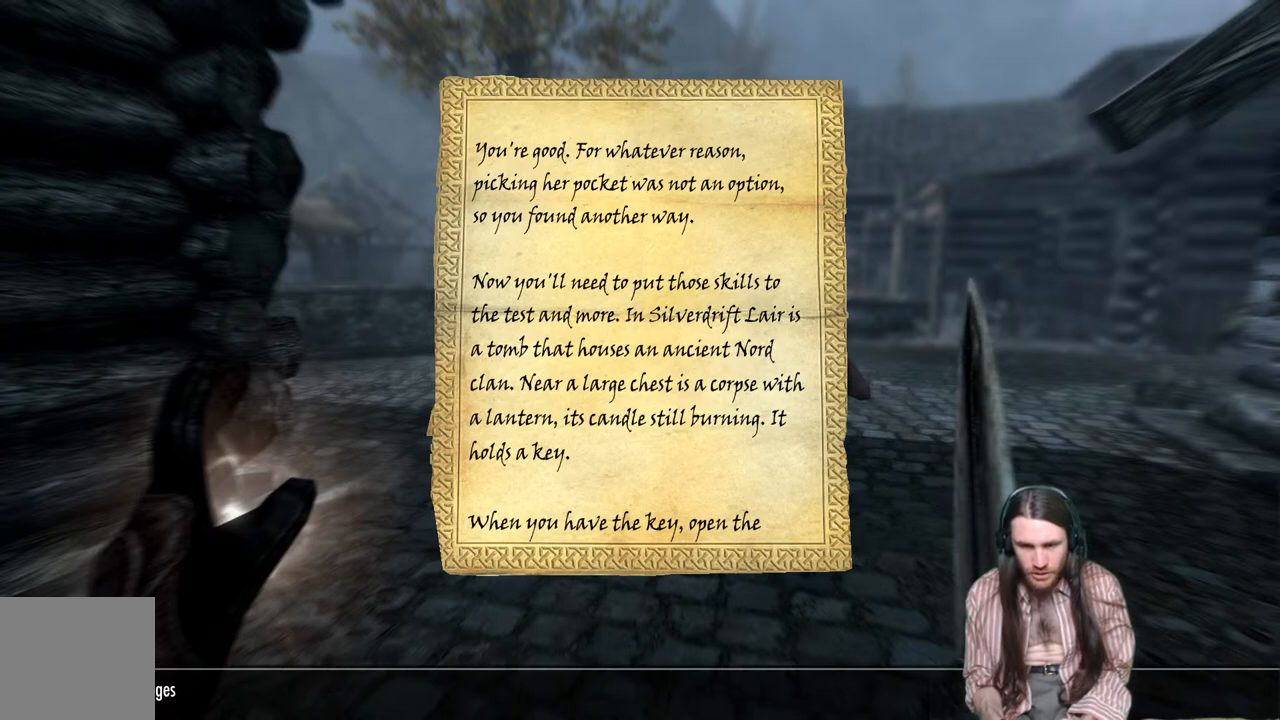
Gameplay with a controller (Xbox layout); each line is a JSON object with the inputs held at the frame after it. "events" lists button and stick changes between this image and that frame as [ms after this image, input, new state], when the widget could be followed in between.
{"buttons": [], "left_stick": "center", "right_stick": "center", "events": [[33, "DPAD_DOWN", "down"], [100, "DPAD_DOWN", "up"]]}
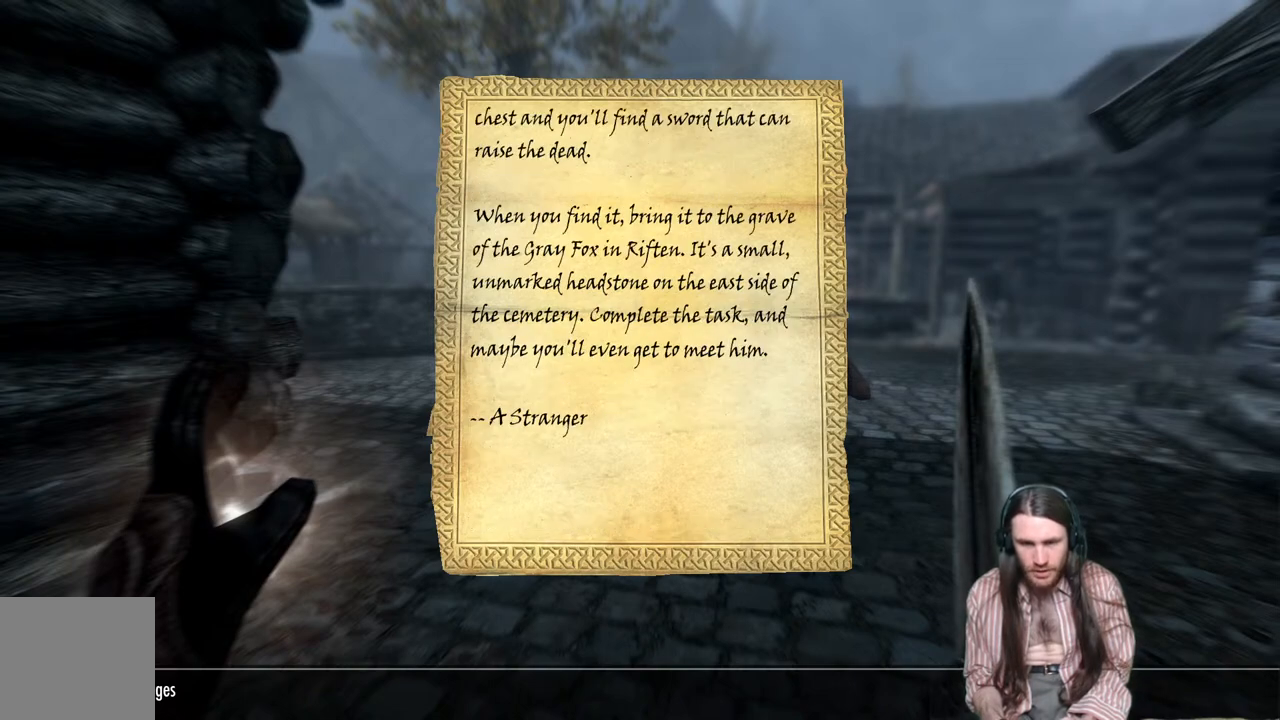
{"buttons": [], "left_stick": "center", "right_stick": "center", "events": []}
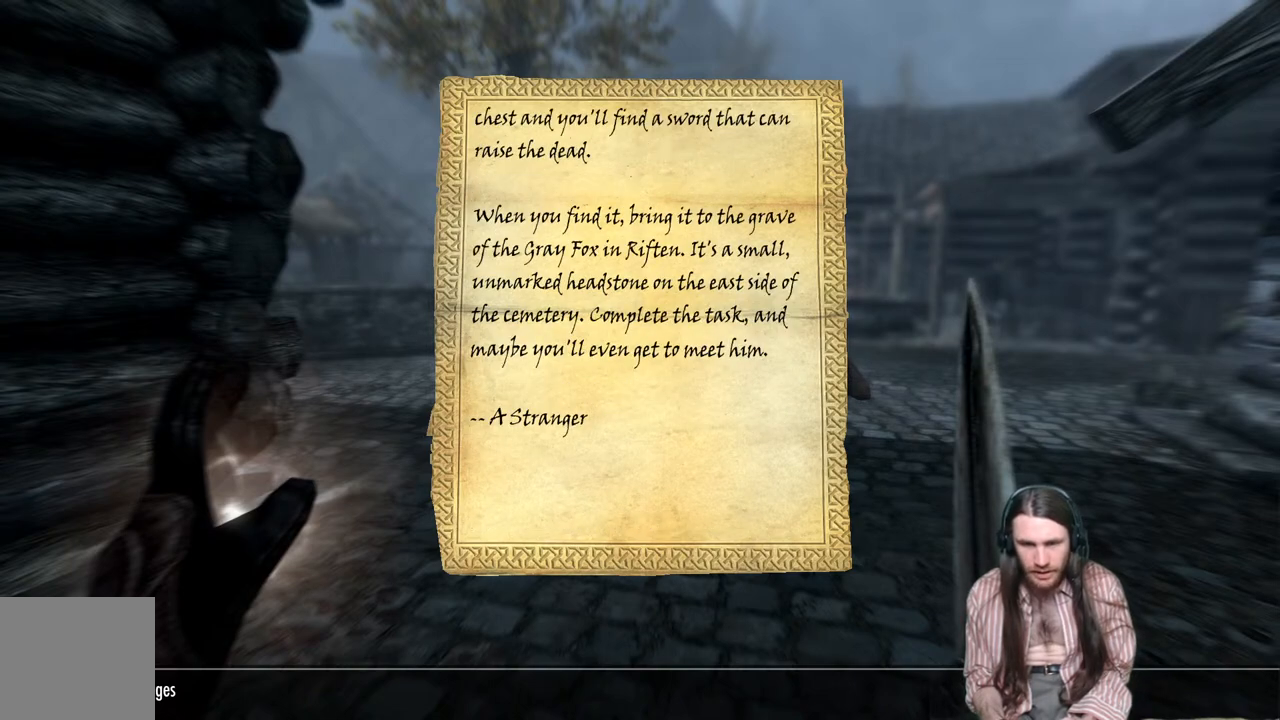
{"buttons": [], "left_stick": "center", "right_stick": "center", "events": []}
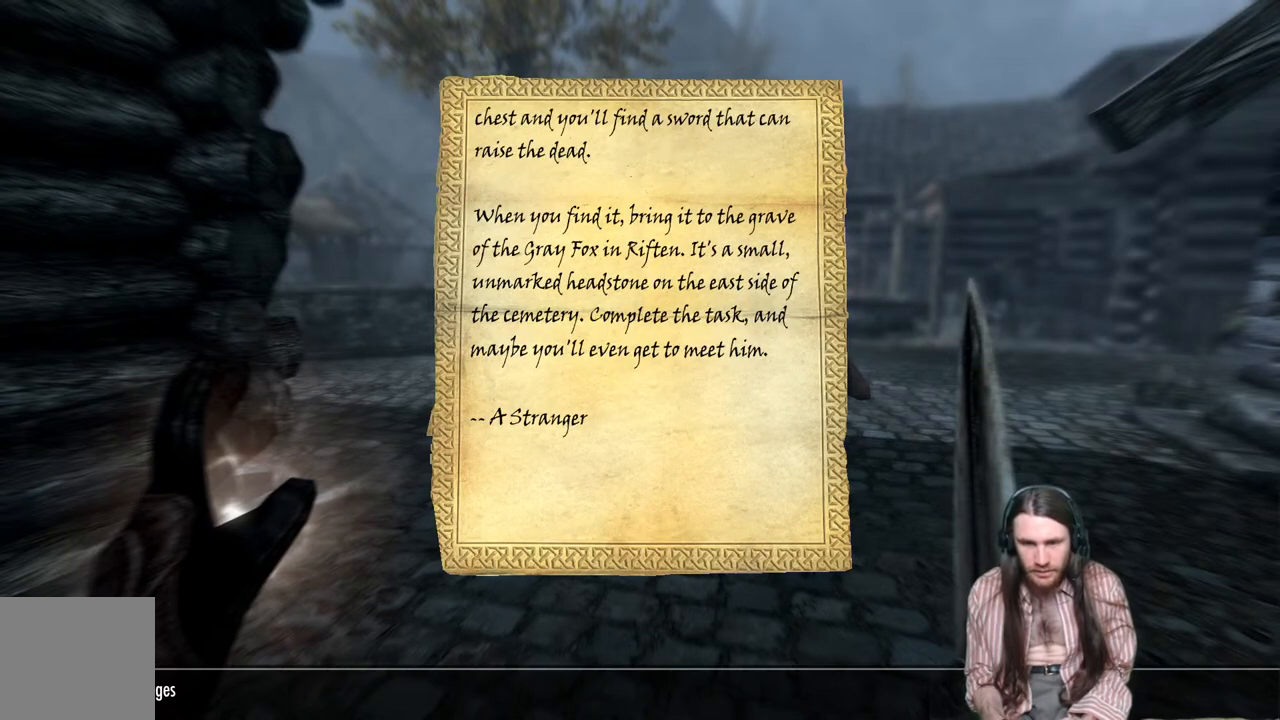
{"buttons": [], "left_stick": "center", "right_stick": "center", "events": [[17, "B", "down"], [183, "B", "up"]]}
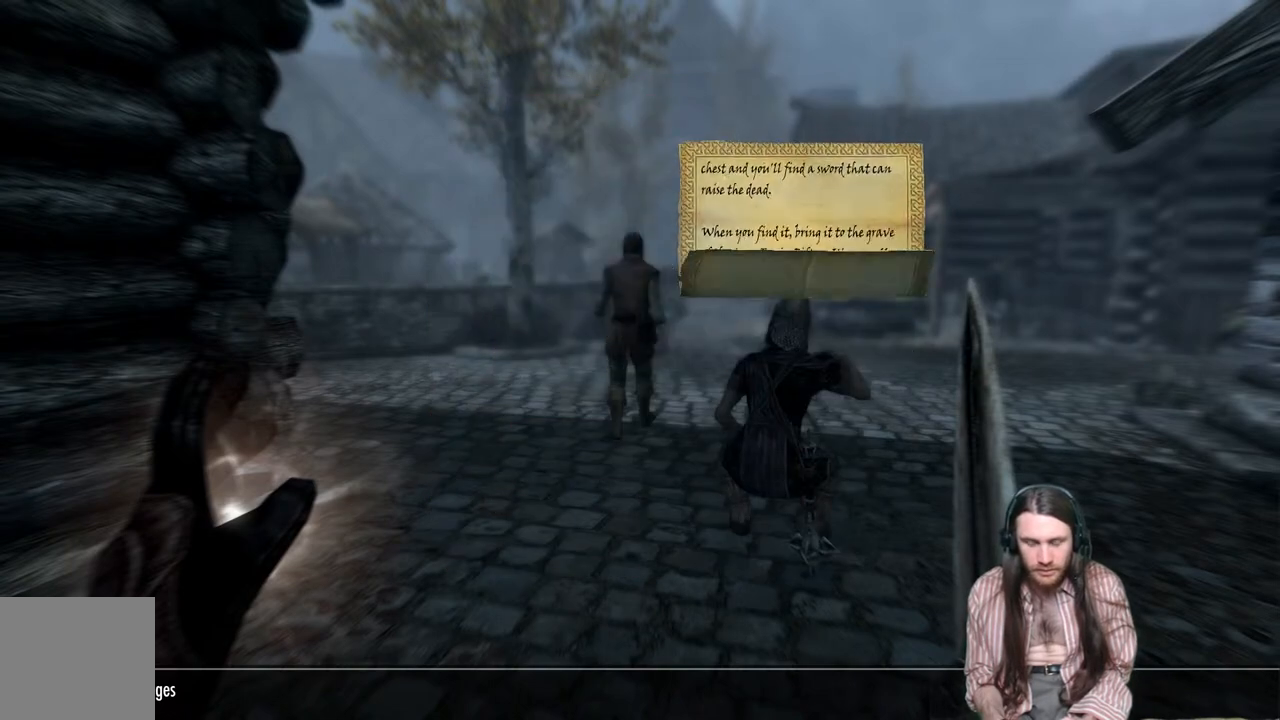
{"buttons": [], "left_stick": "center", "right_stick": "center", "events": []}
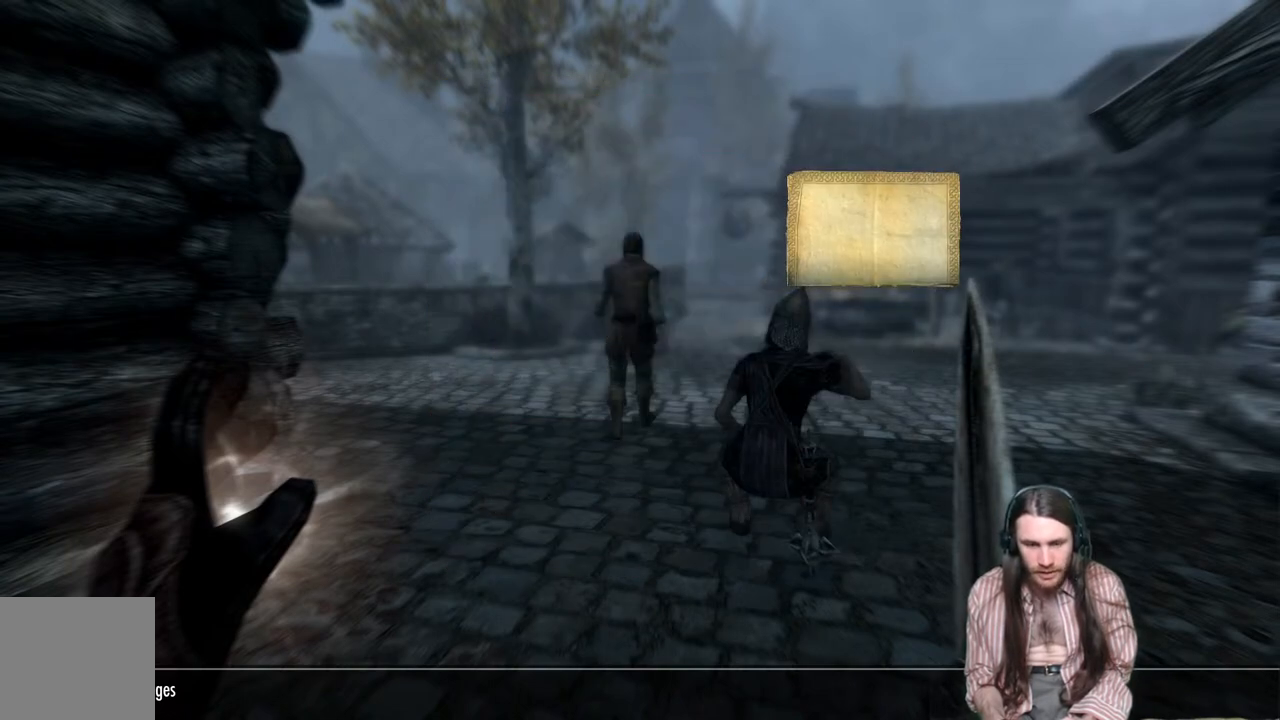
{"buttons": [], "left_stick": "center", "right_stick": "center", "events": [[383, "DPAD_DOWN", "down"], [500, "DPAD_DOWN", "up"]]}
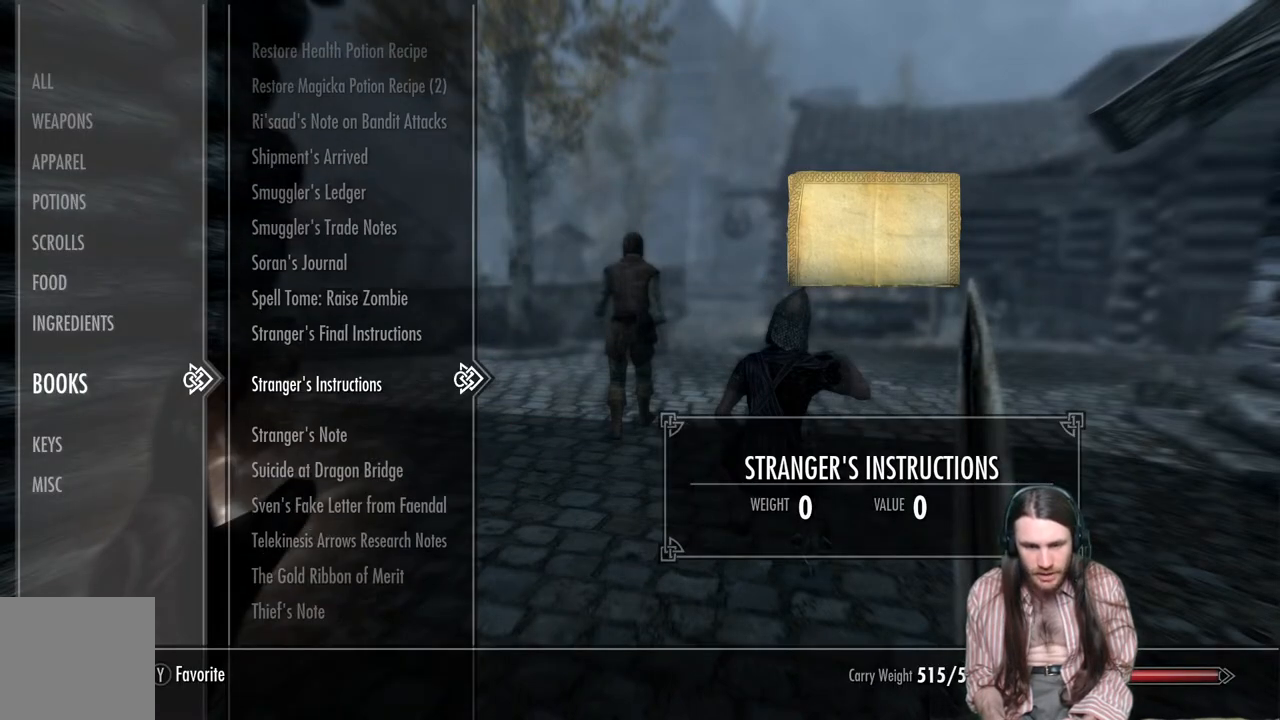
{"buttons": [], "left_stick": "center", "right_stick": "center", "events": []}
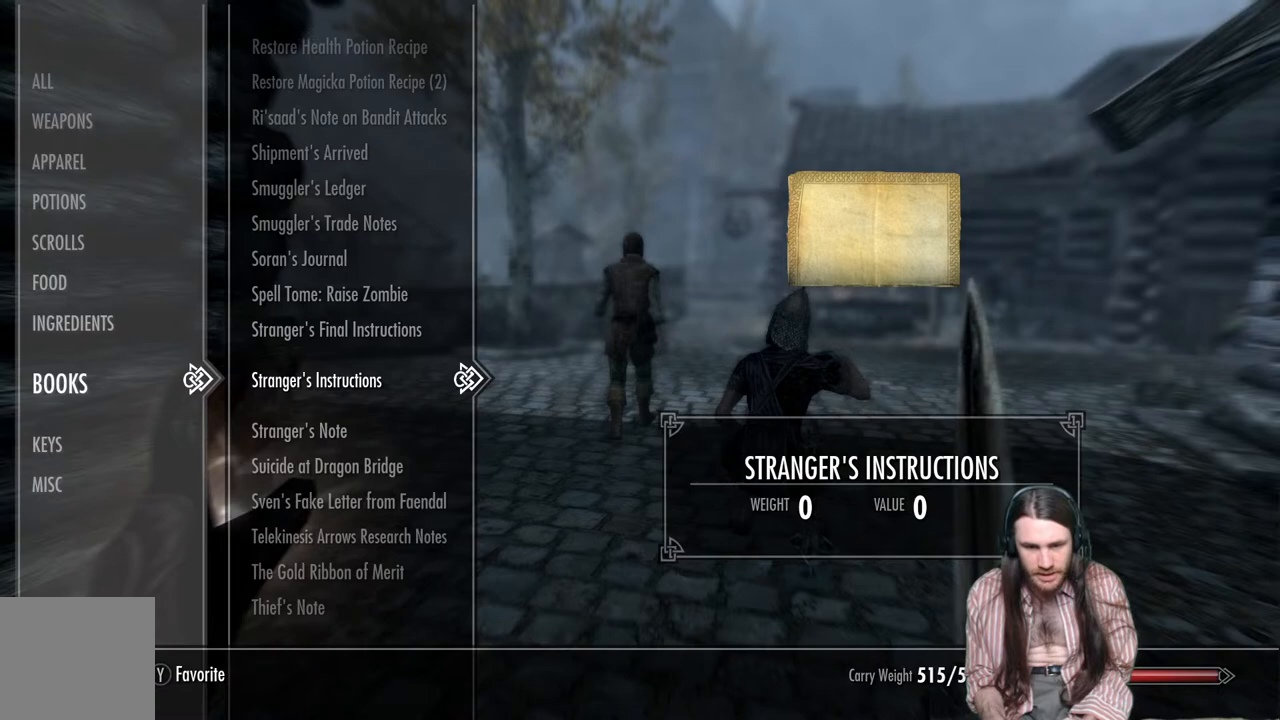
{"buttons": [], "left_stick": "center", "right_stick": "center", "events": [[367, "DPAD_UP", "down"], [483, "DPAD_UP", "up"]]}
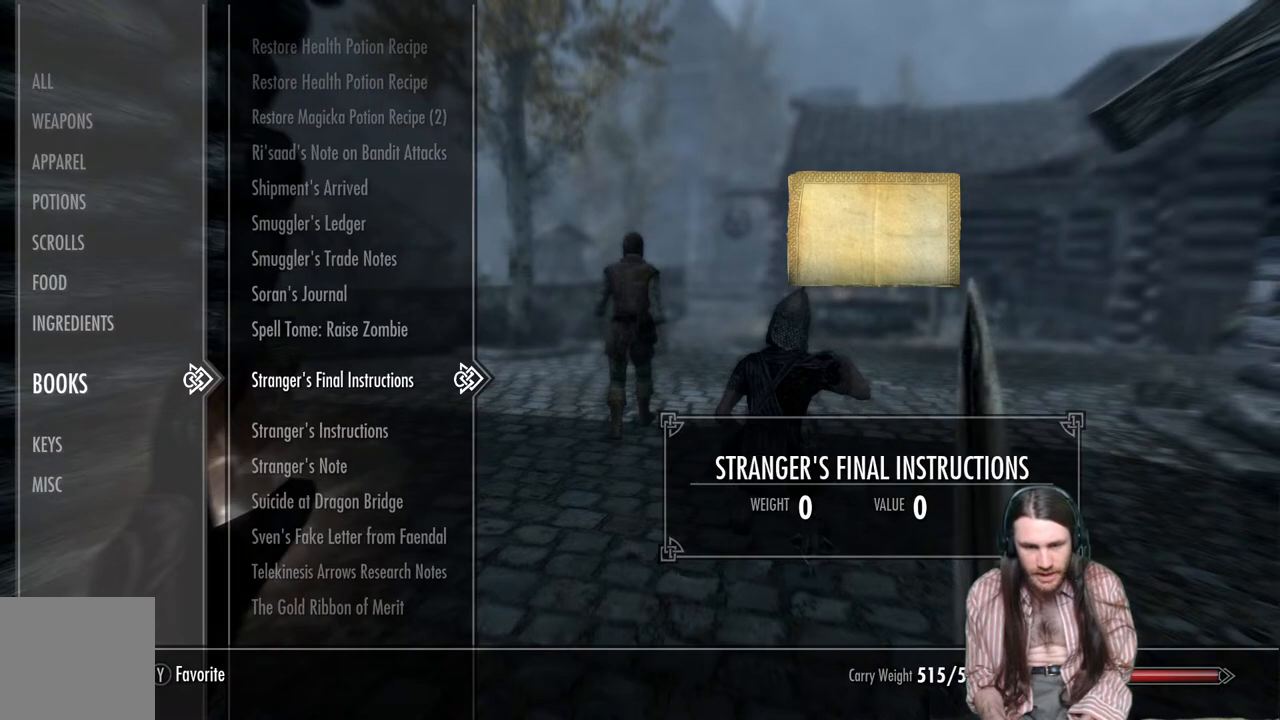
{"buttons": [], "left_stick": "center", "right_stick": "center", "events": []}
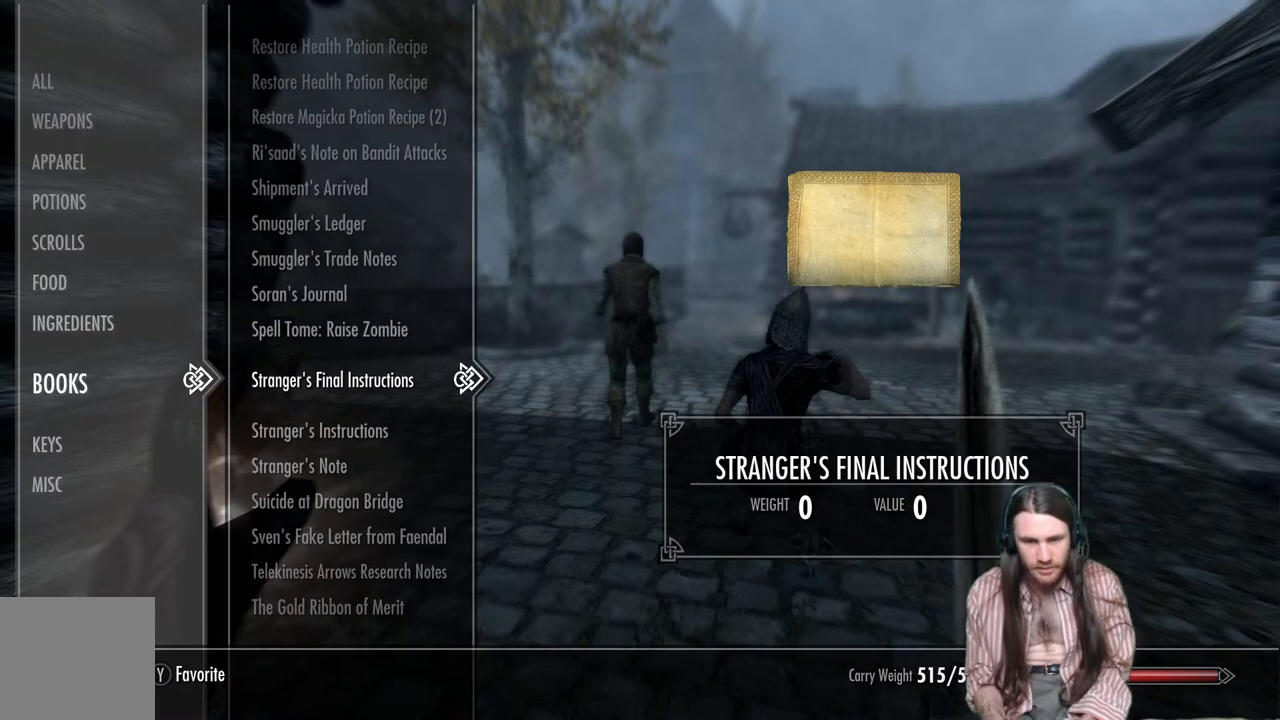
{"buttons": ["DPAD_DOWN"], "left_stick": "center", "right_stick": "center", "events": [[383, "DPAD_DOWN", "down"]]}
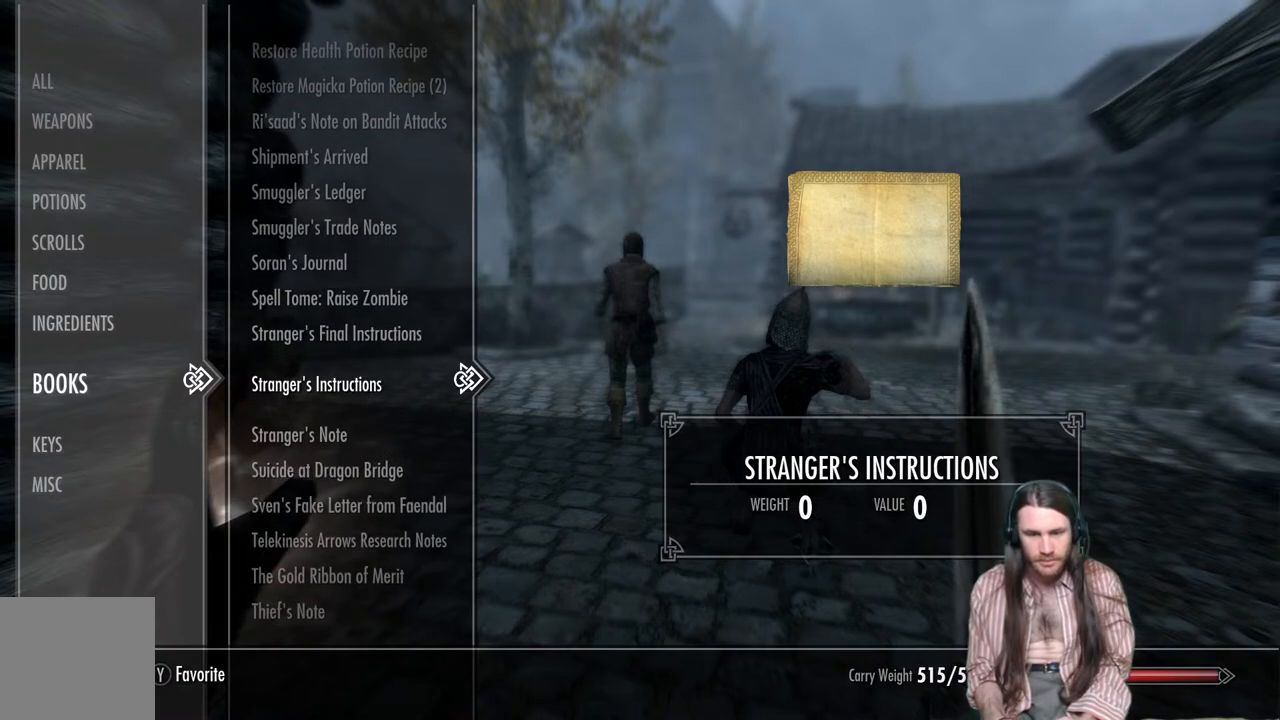
{"buttons": ["R2"], "left_stick": "center", "right_stick": "center", "events": [[17, "DPAD_DOWN", "up"], [400, "R2", "down"]]}
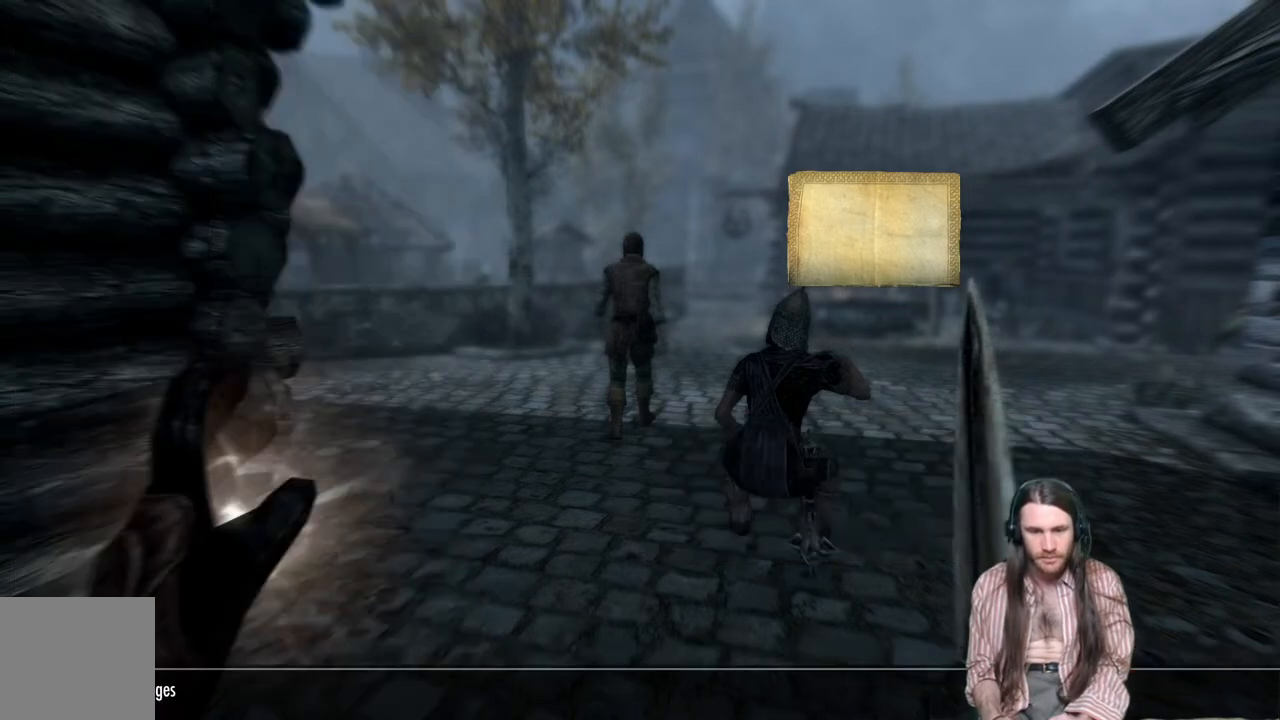
{"buttons": [], "left_stick": "center", "right_stick": "center", "events": [[83, "R2", "up"]]}
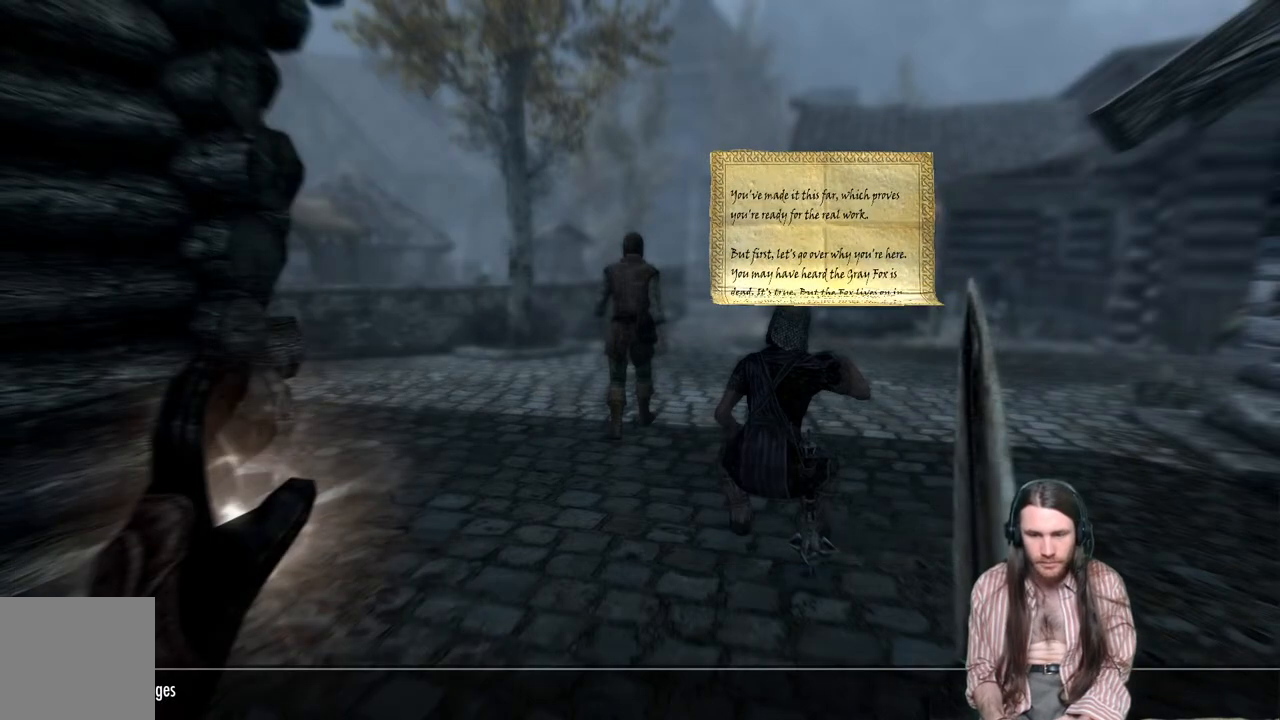
{"buttons": ["DPAD_DOWN"], "left_stick": "center", "right_stick": "center", "events": [[200, "B", "down"], [367, "B", "up"], [467, "DPAD_DOWN", "down"]]}
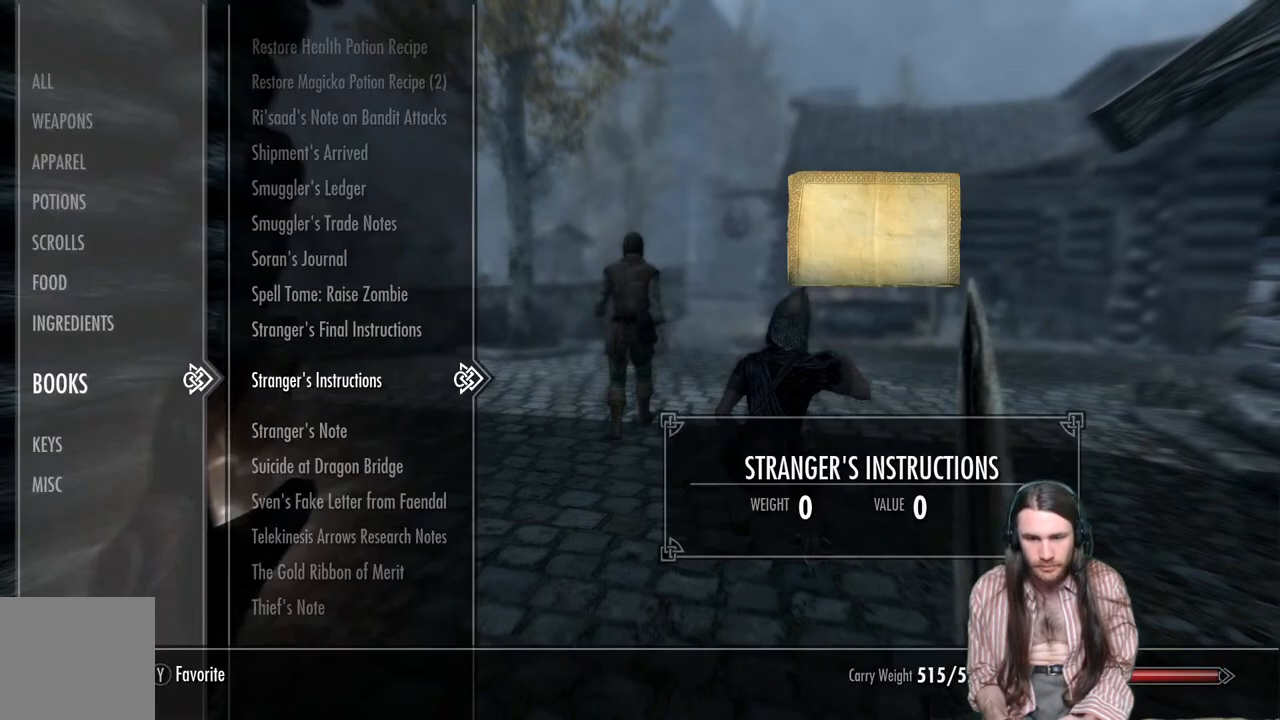
{"buttons": [], "left_stick": "center", "right_stick": "center", "events": [[83, "DPAD_DOWN", "up"], [333, "R2", "down"], [500, "R2", "up"]]}
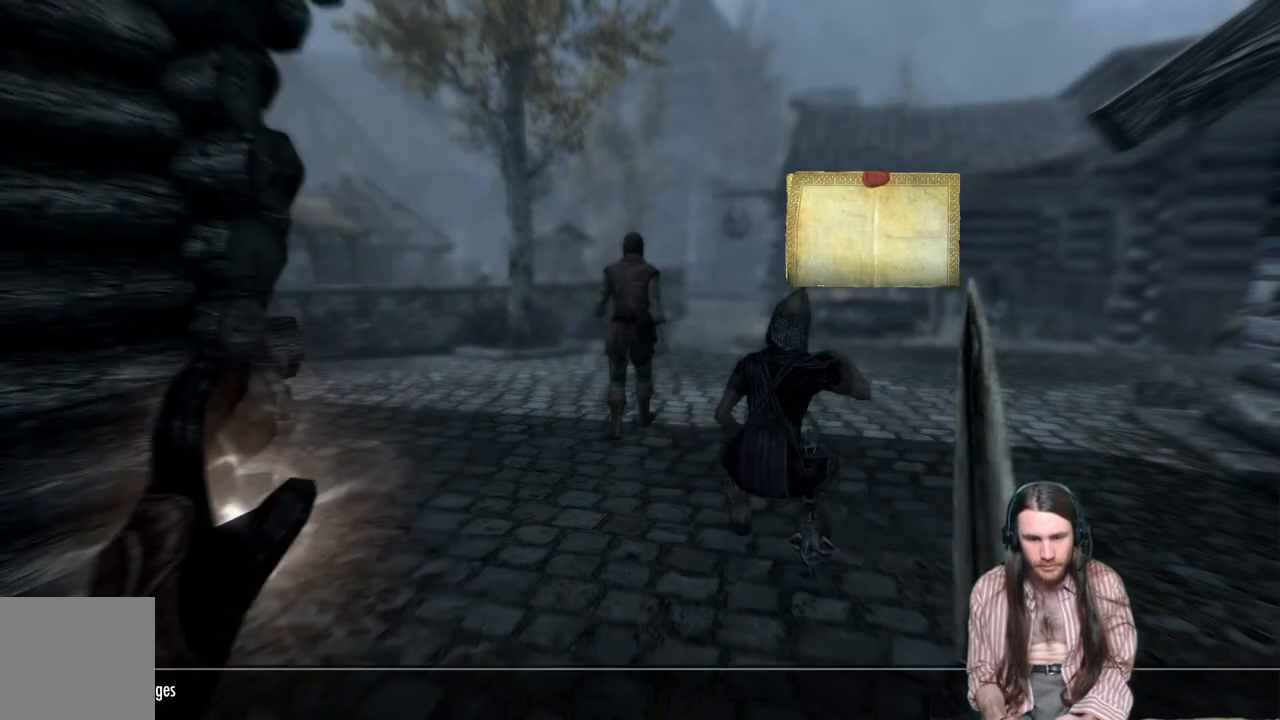
{"buttons": [], "left_stick": "center", "right_stick": "center", "events": []}
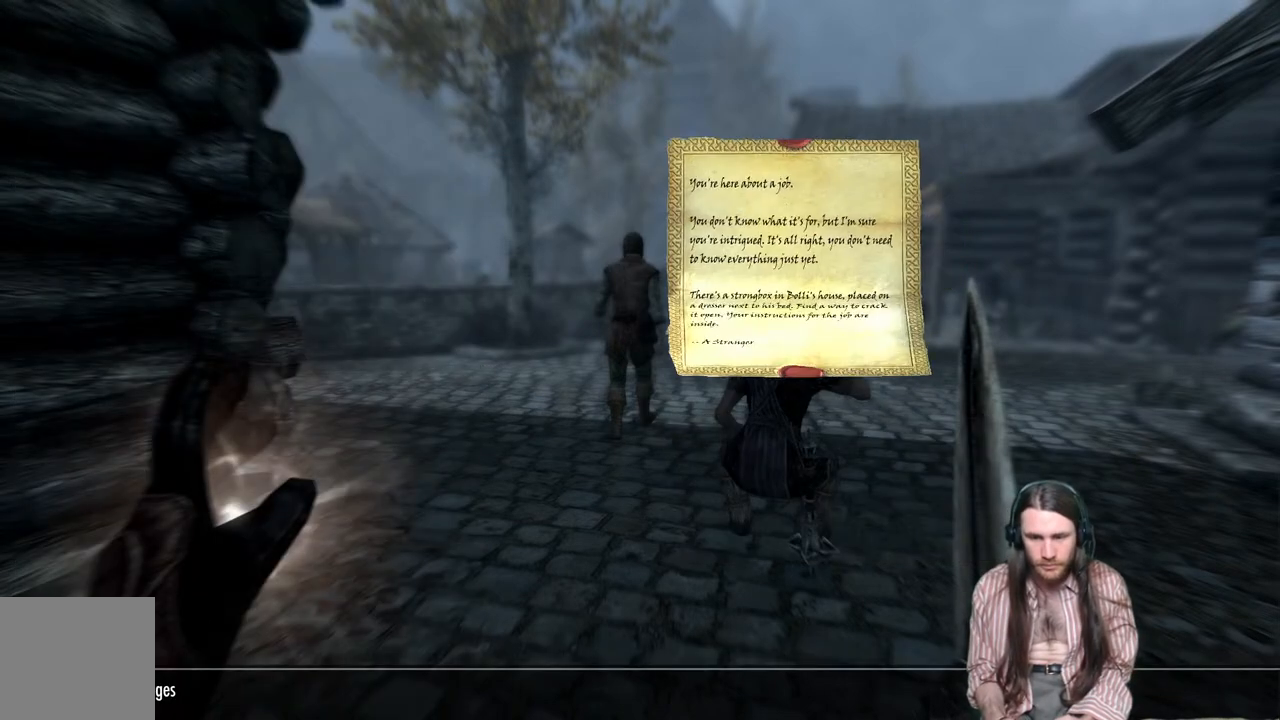
{"buttons": [], "left_stick": "center", "right_stick": "center", "events": [[17, "B", "down"], [150, "B", "up"], [200, "DPAD_DOWN", "down"], [350, "DPAD_DOWN", "up"]]}
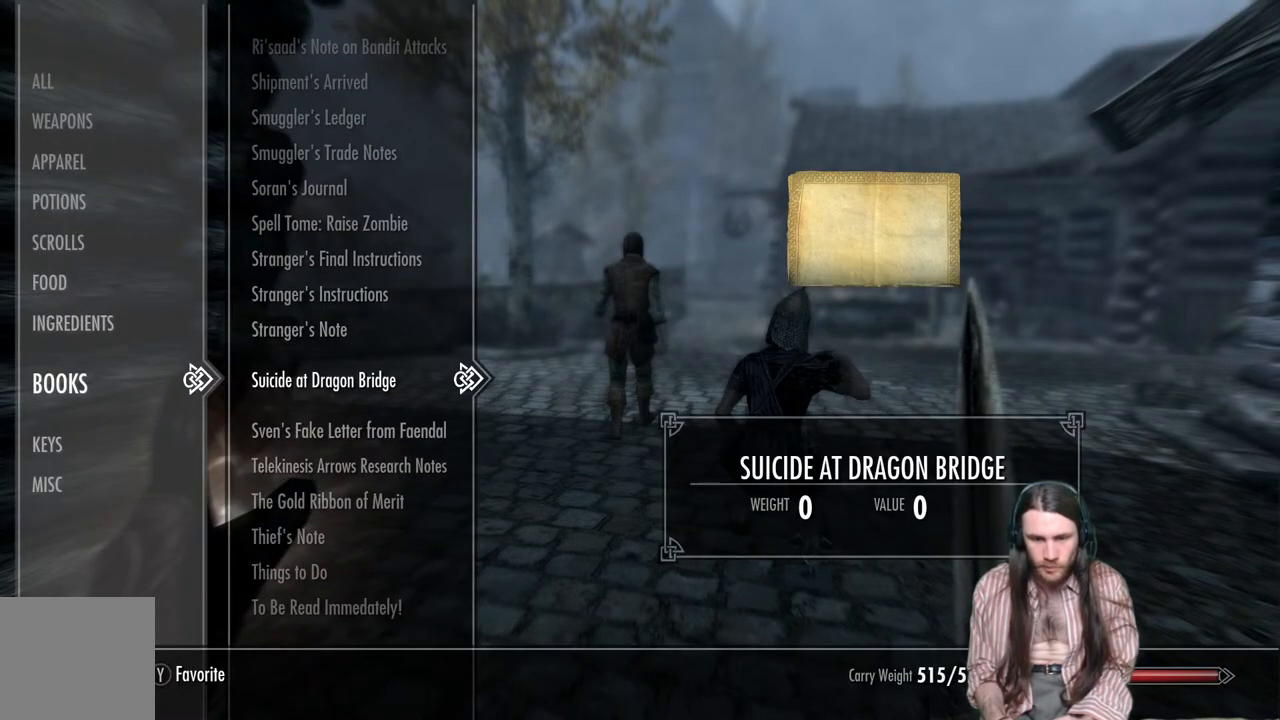
{"buttons": ["R2"], "left_stick": "center", "right_stick": "center", "events": [[483, "R2", "down"]]}
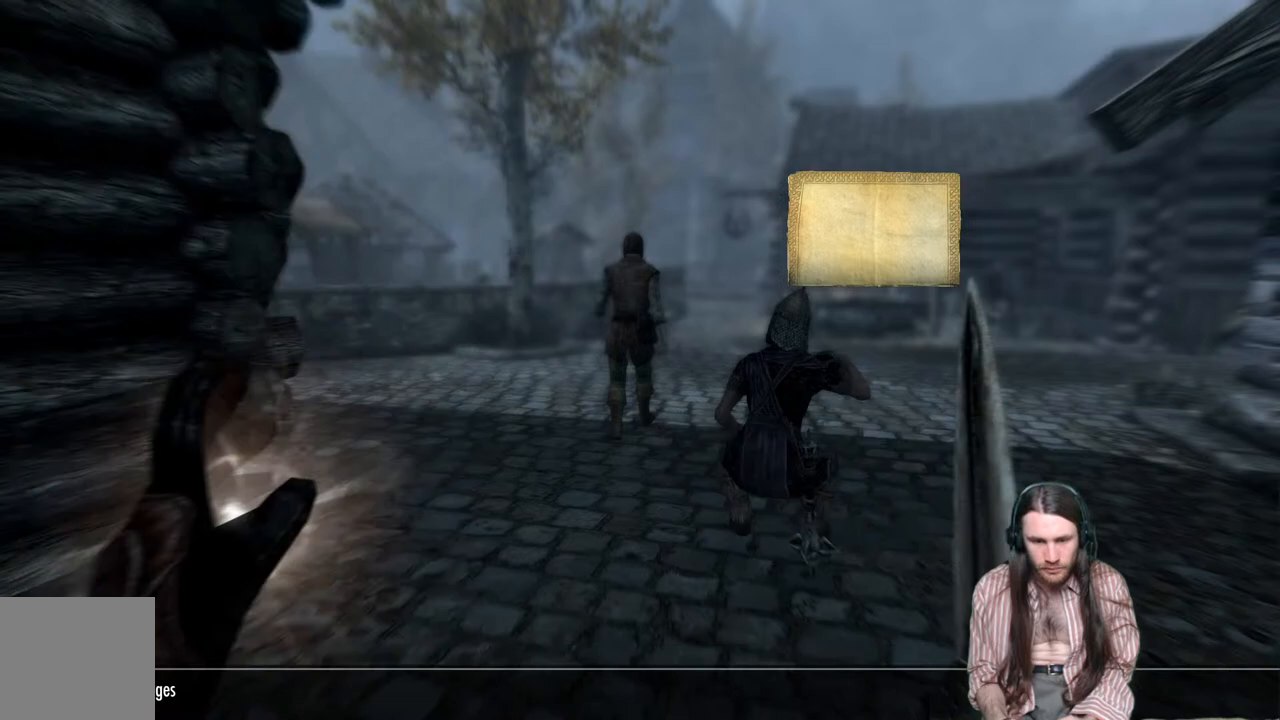
{"buttons": [], "left_stick": "center", "right_stick": "center", "events": [[150, "R2", "up"], [250, "B", "down"], [417, "B", "up"]]}
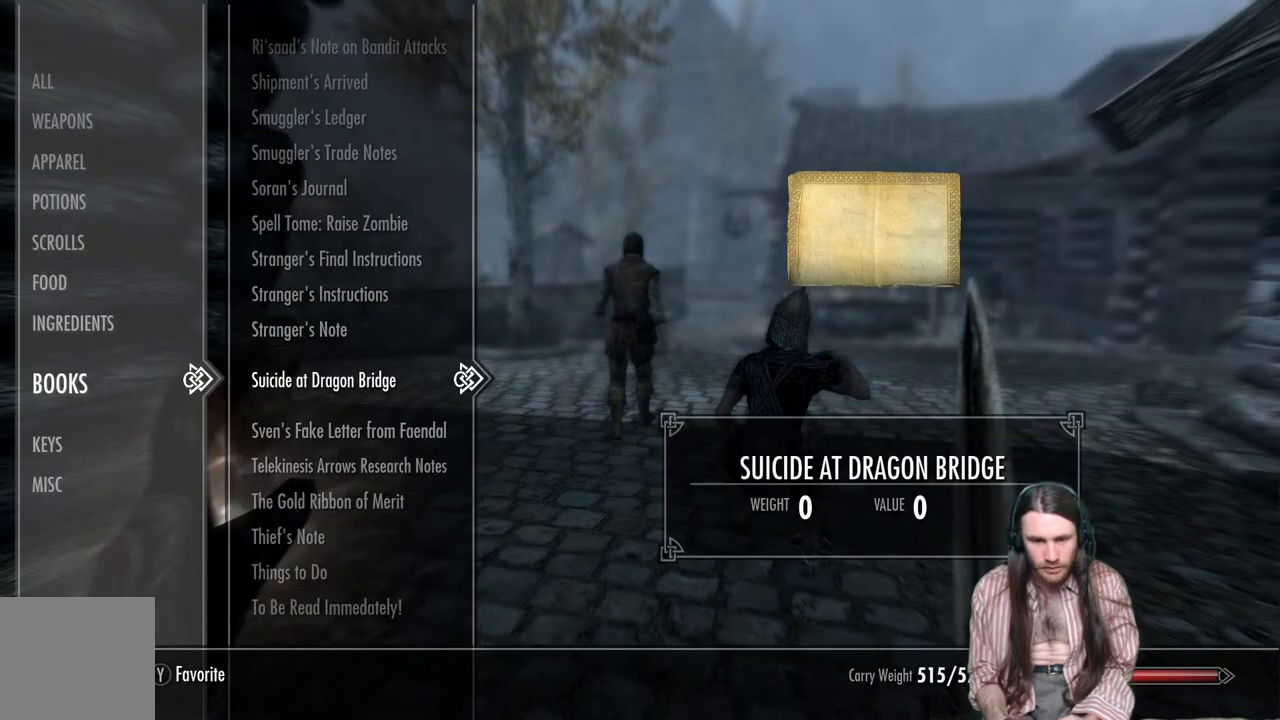
{"buttons": [], "left_stick": "center", "right_stick": "center", "events": [[50, "DPAD_DOWN", "down"], [183, "DPAD_DOWN", "up"]]}
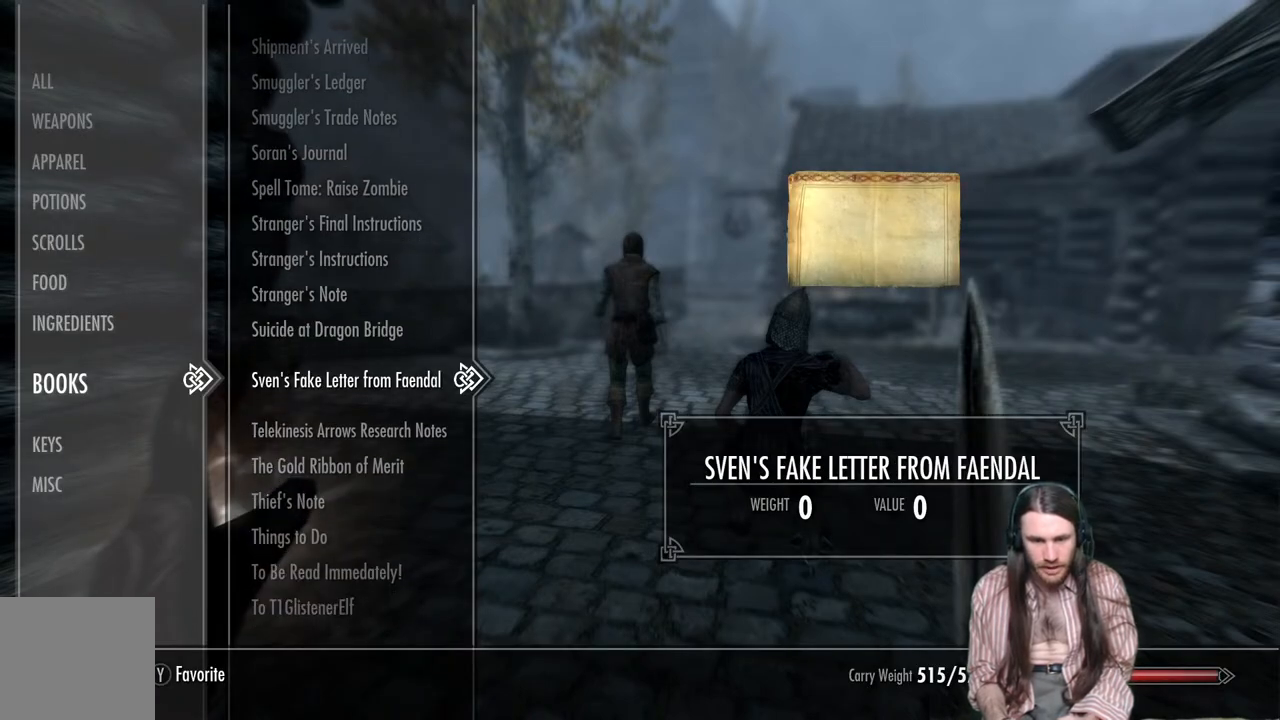
{"buttons": [], "left_stick": "center", "right_stick": "center", "events": [[117, "DPAD_DOWN", "down"], [250, "DPAD_DOWN", "up"]]}